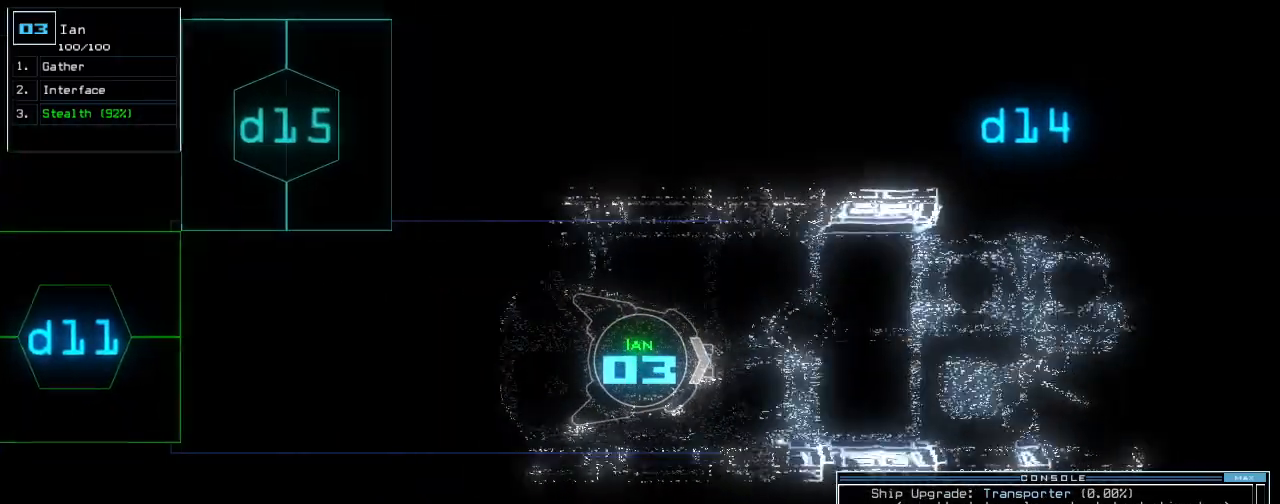
Gameplay with keyboard; each line is a JSON object with the keys held at the frame after it. "events" lists presses ("down") and releases ("up") of ".", "0", "1", "2", "3", "4", "5", "6", "7", "8", "9", "a", "b", "backspace", "c", "caps_lock", "comma", "ctrl_l", "ctrl_r", "d", "down", "e", "equals", "escape", "f", "f8", "g", "h", "i", "j", "k", "l", "left", "m", "minus", "n", "o", "p", "q", "quote", "r", "return", "right", "s", "semicolon", "shift_l", "shift_r", "space", "t", "tab", "tilde", "u", "up", "v", "w", "x", "y" and "z" between this image and that frame as [ms after this image, input, new state], when the widget could be followed in between. No other keys are recorded. Mouse input is not recorded.
{"keys": ["up"], "events": []}
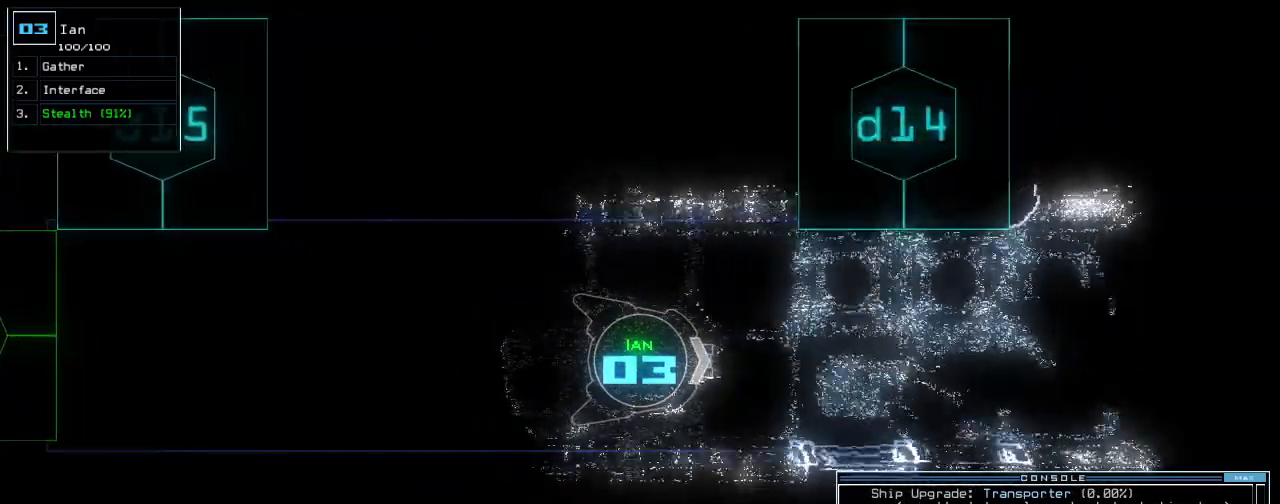
{"keys": ["up"], "events": []}
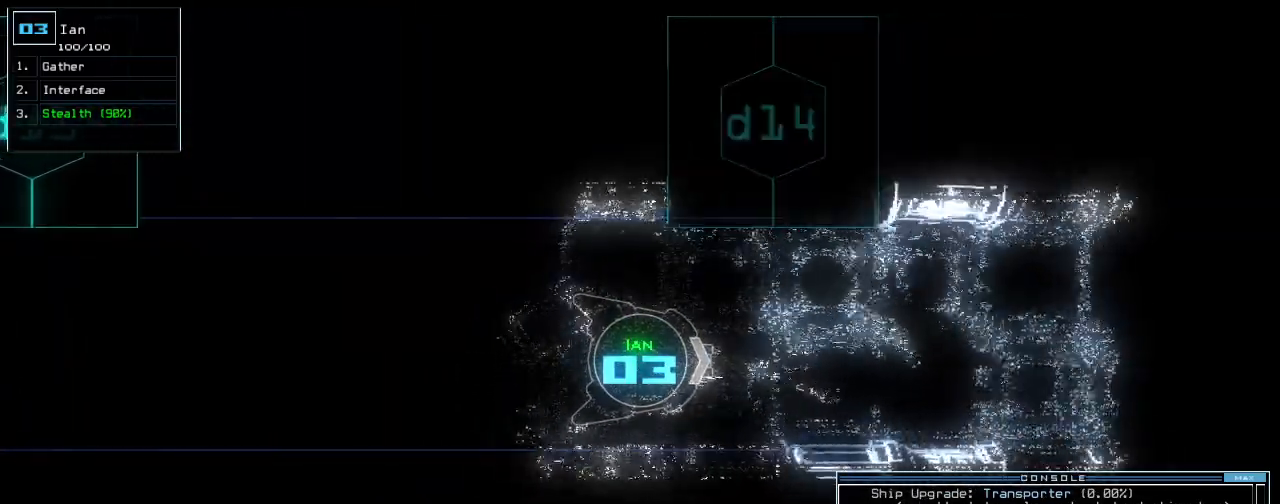
{"keys": ["up"], "events": []}
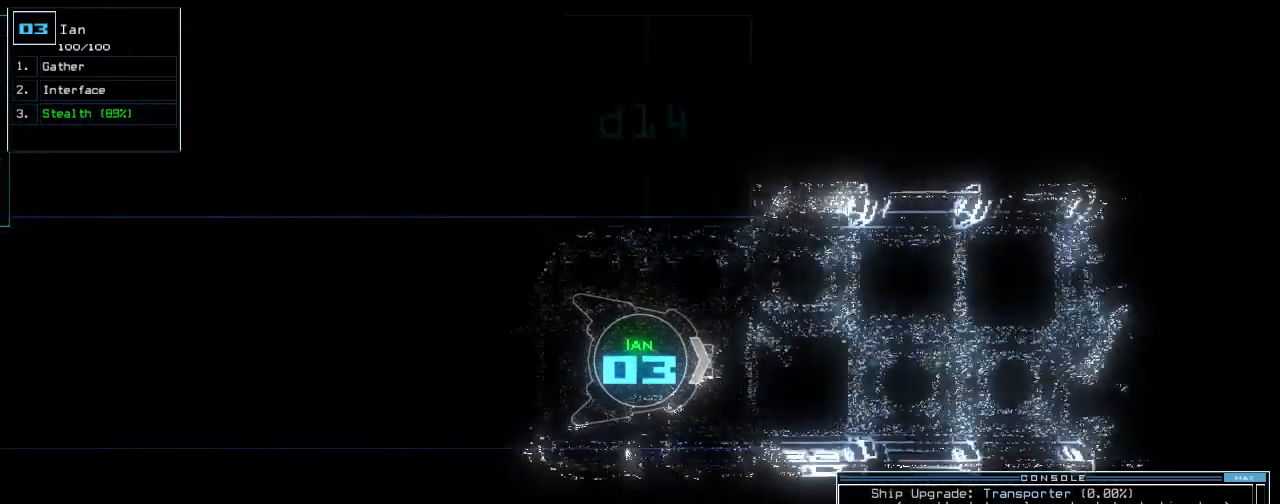
{"keys": ["up"], "events": []}
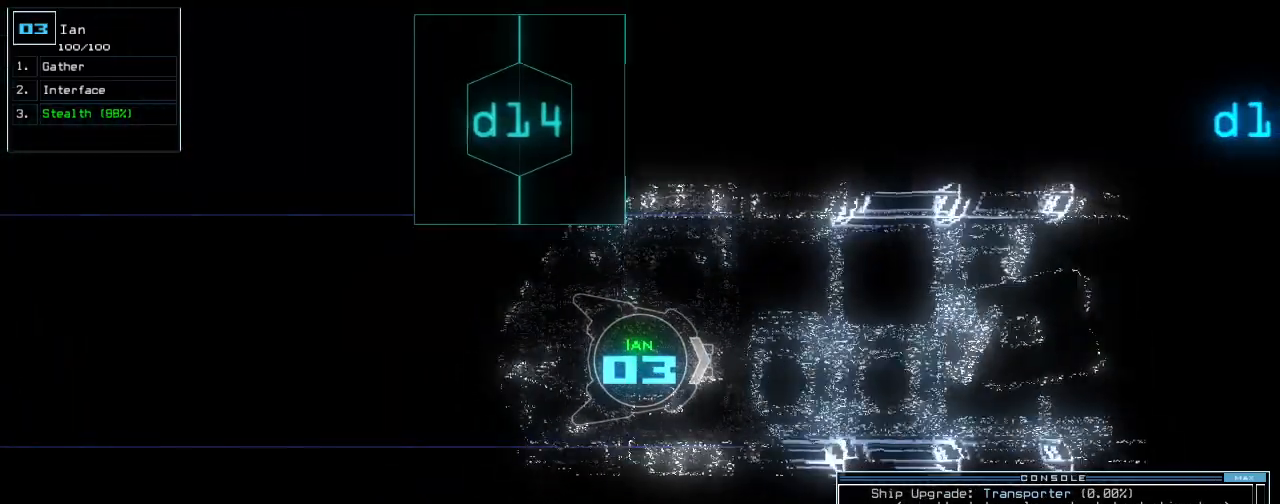
{"keys": ["up"], "events": [[180, "left", "down"], [240, "left", "up"]]}
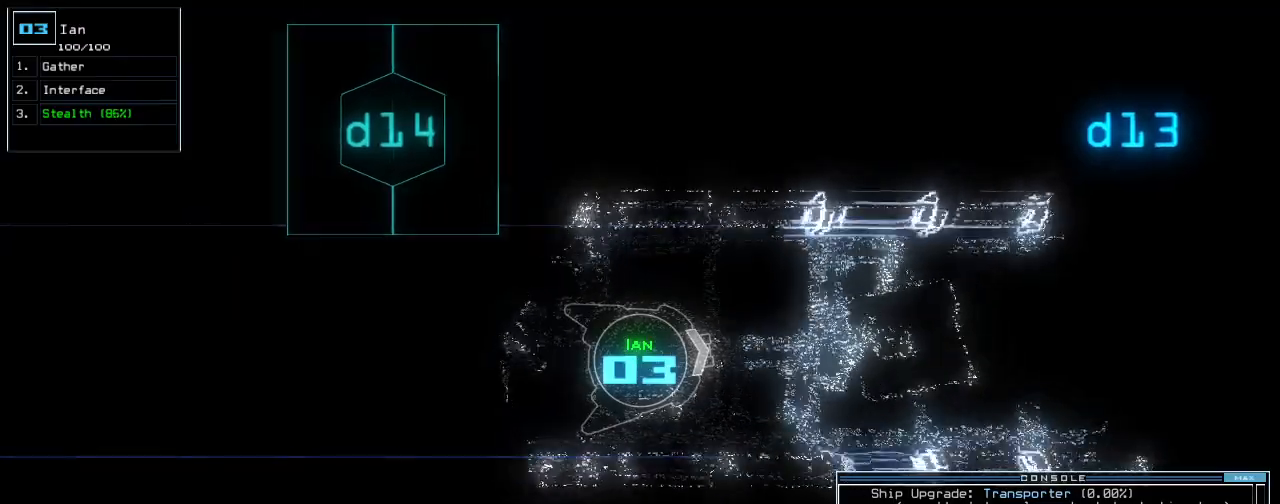
{"keys": ["up"], "events": [[160, "right", "down"], [200, "right", "up"]]}
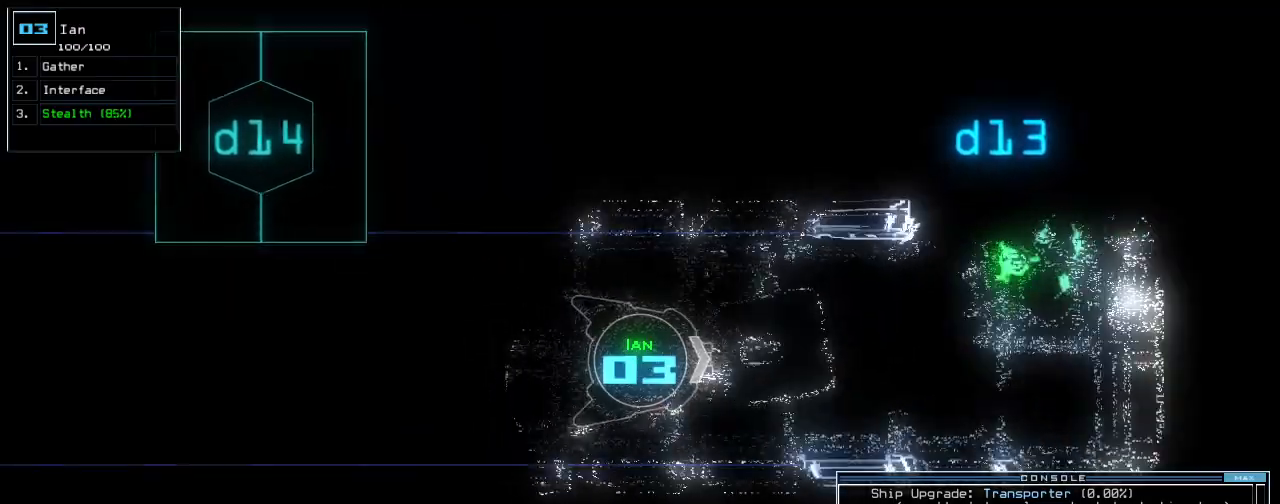
{"keys": ["up"], "events": []}
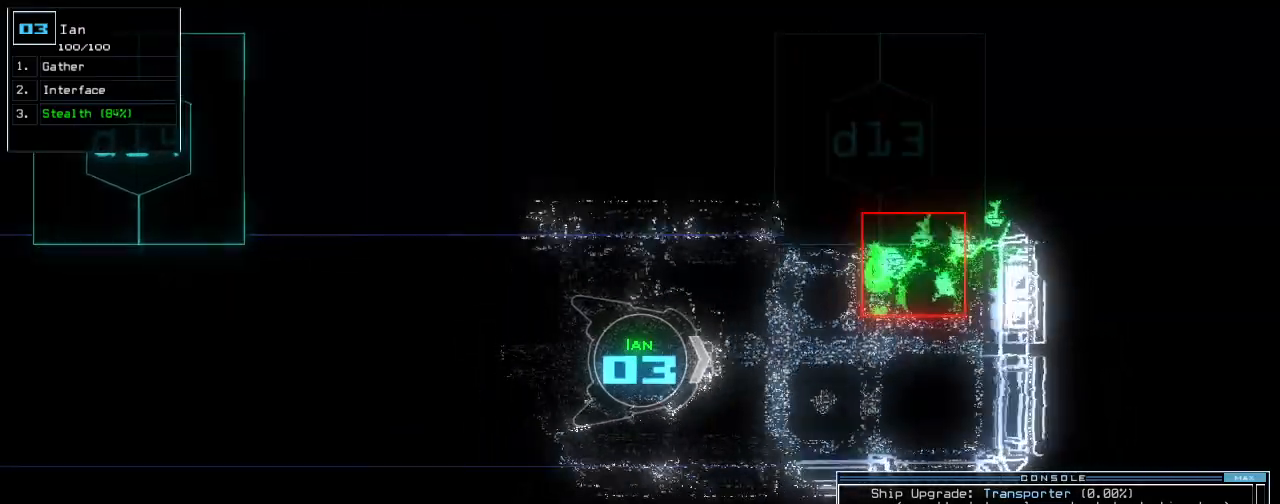
{"keys": ["down"], "events": [[200, "up", "up"], [280, "down", "down"]]}
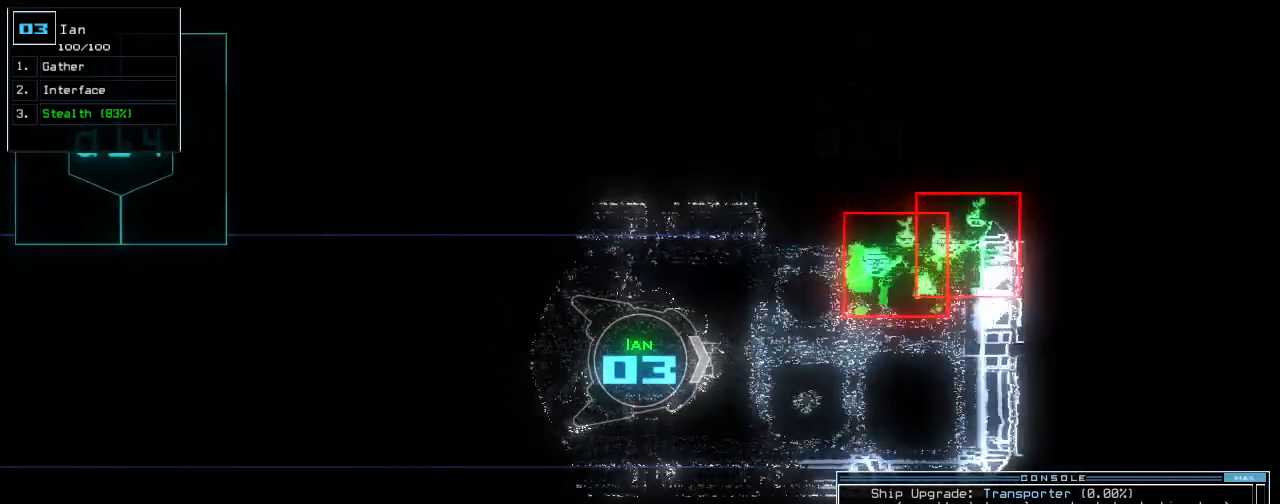
{"keys": ["down", "left"], "events": [[420, "left", "down"]]}
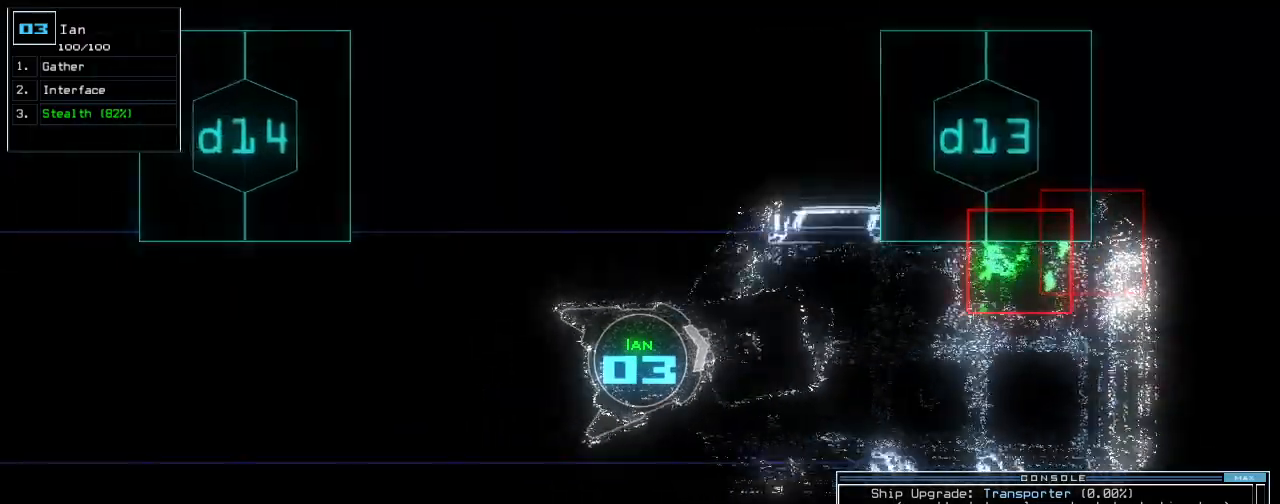
{"keys": ["left", "up"], "events": [[240, "down", "up"], [360, "up", "down"]]}
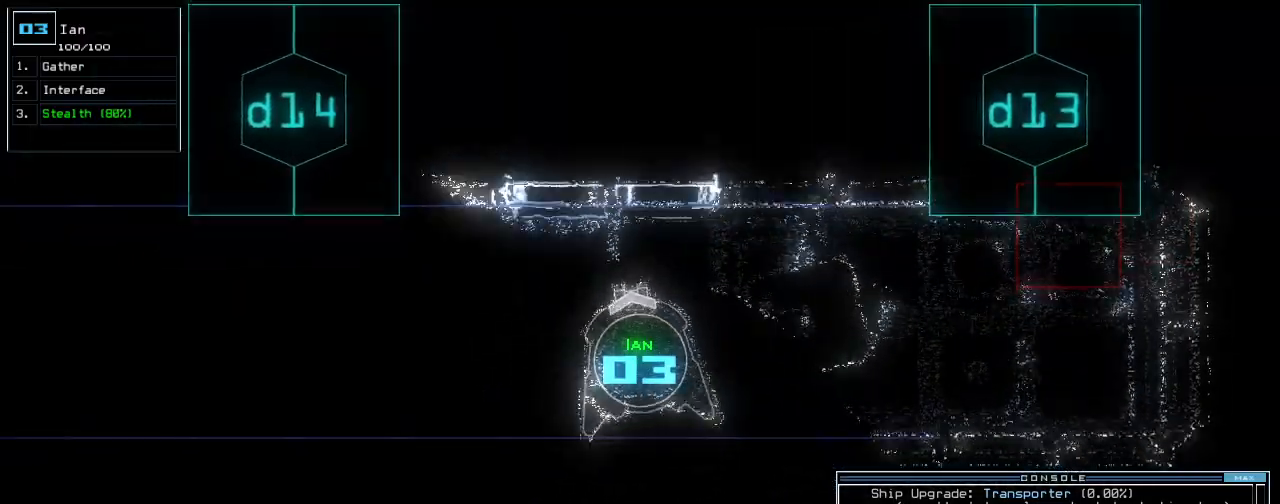
{"keys": ["up"], "events": [[460, "left", "up"]]}
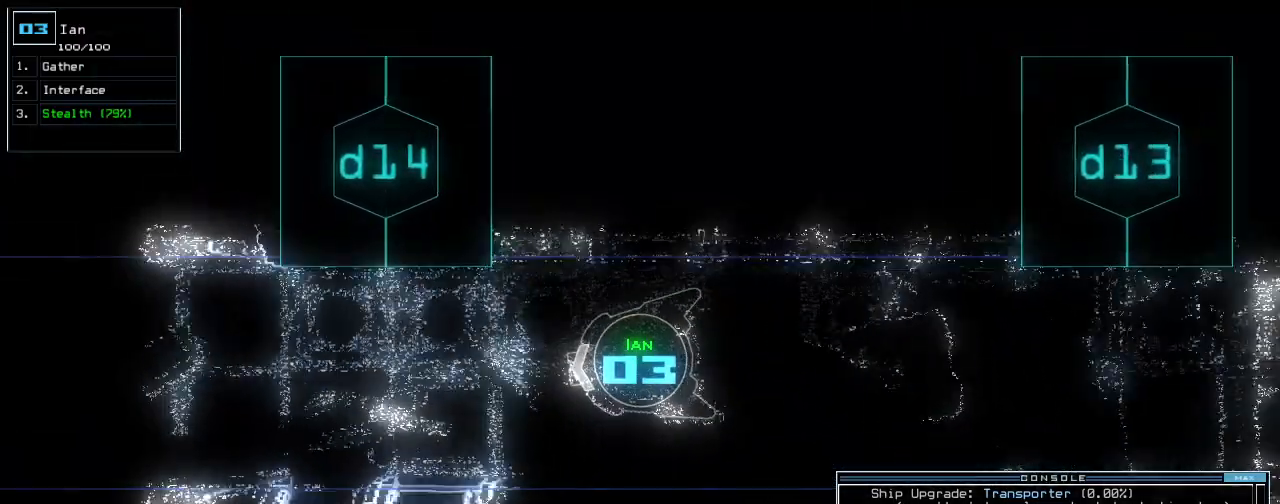
{"keys": ["up"], "events": [[360, "right", "down"], [420, "right", "up"]]}
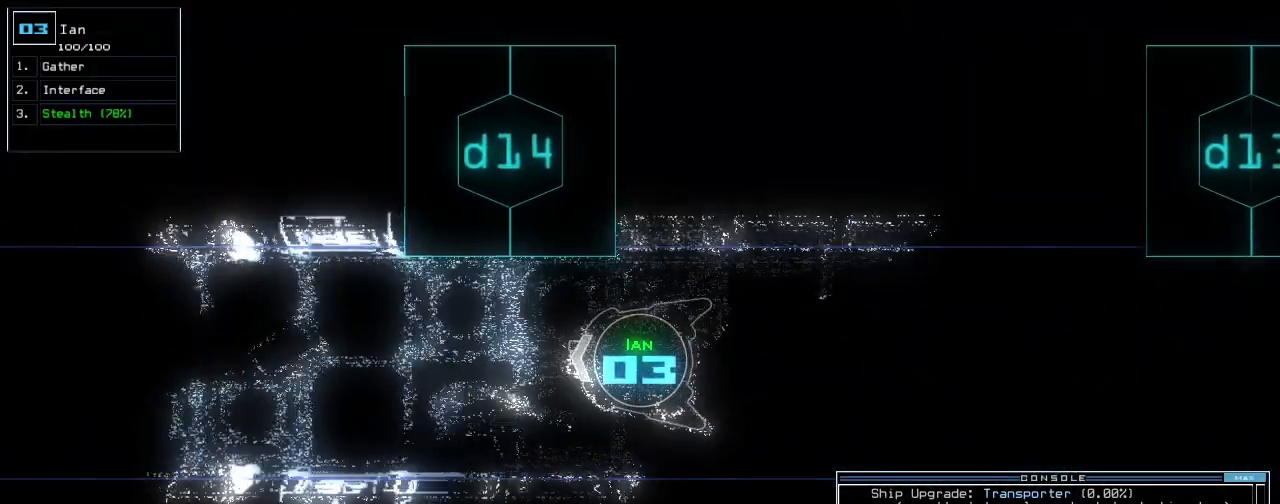
{"keys": ["up"], "events": []}
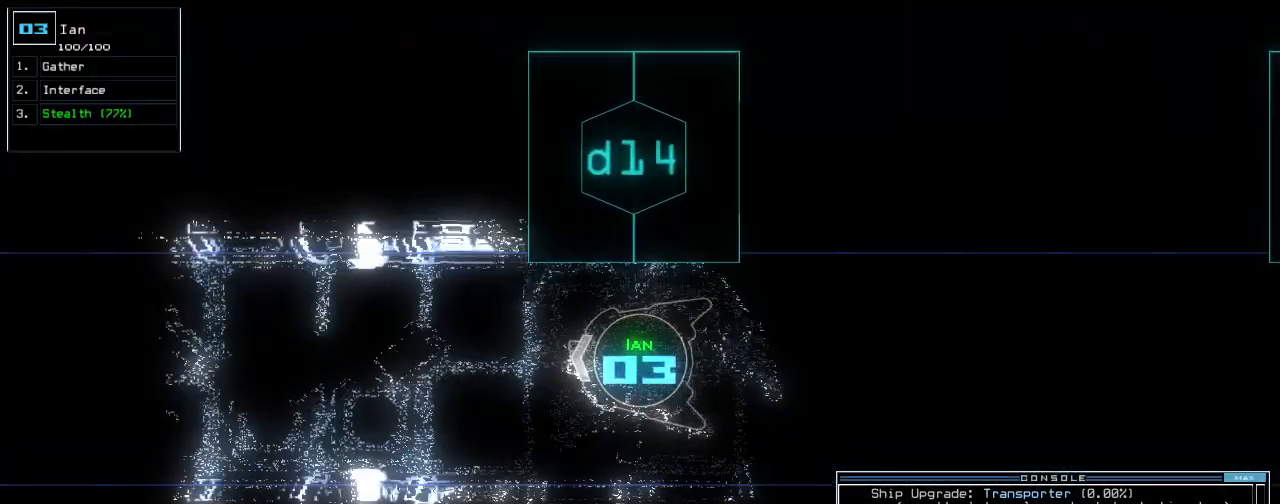
{"keys": ["up"], "events": []}
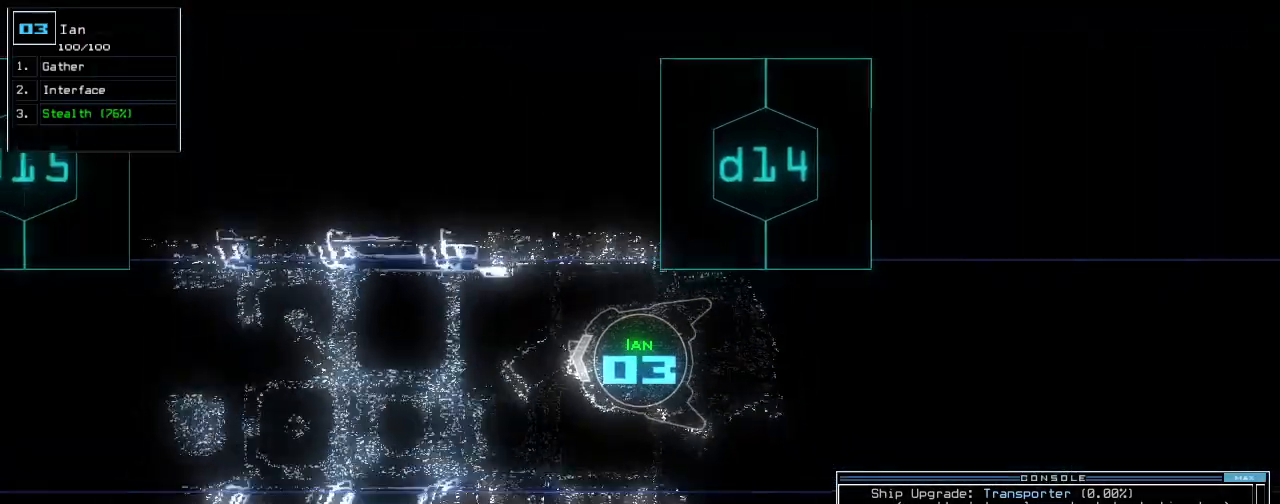
{"keys": ["up"], "events": [[40, "left", "down"], [80, "left", "up"], [340, "right", "down"], [360, "right", "up"]]}
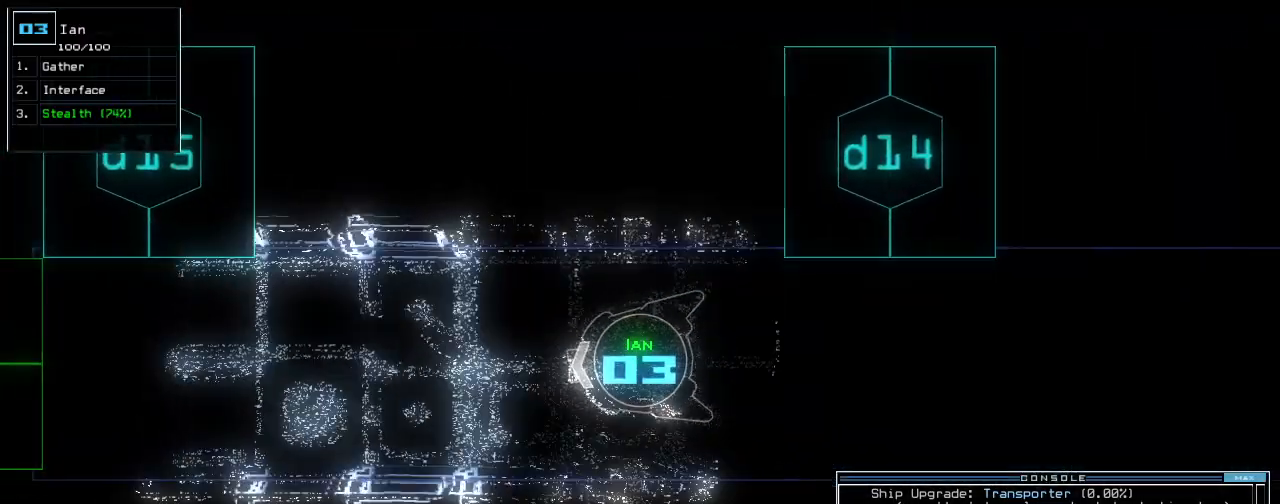
{"keys": ["up"], "events": [[260, "right", "down"], [320, "right", "up"]]}
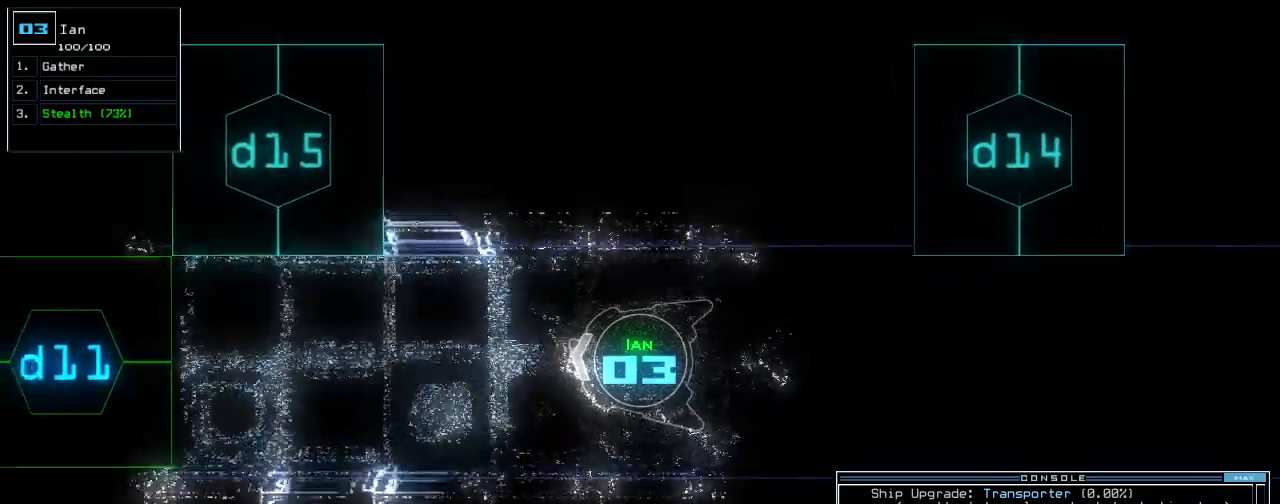
{"keys": ["up"], "events": [[120, "d", "down"], [200, "d", "up"], [240, "left", "down"], [320, "left", "up"]]}
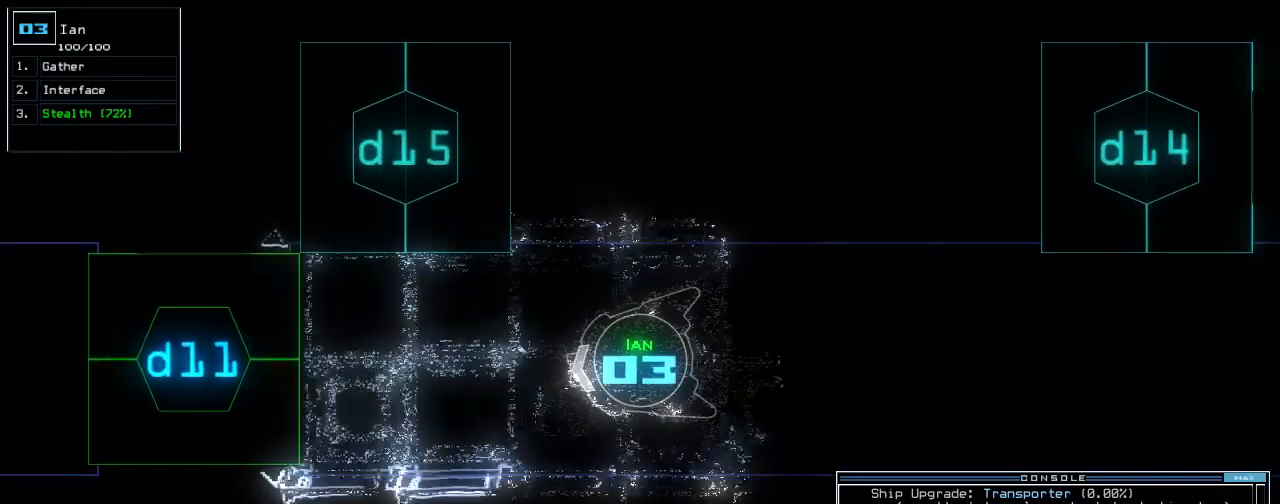
{"keys": ["up"], "events": [[100, "1", "down"], [160, "1", "up"], [240, "1", "down"], [300, "1", "up"]]}
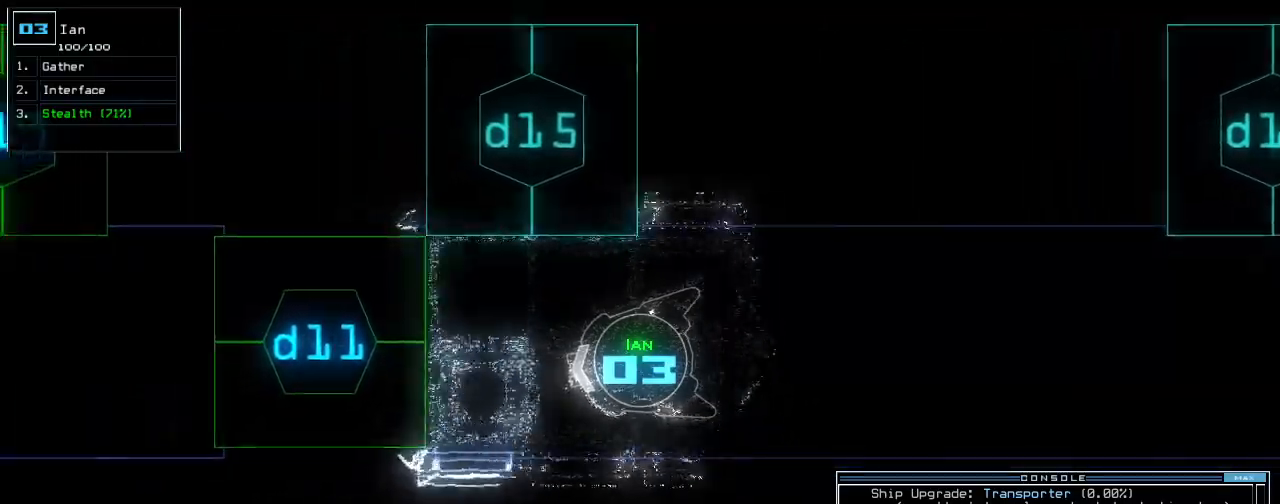
{"keys": ["r", "up"], "events": [[20, "return", "down"], [120, "return", "up"], [260, "right", "down"], [320, "right", "up"], [460, "r", "down"]]}
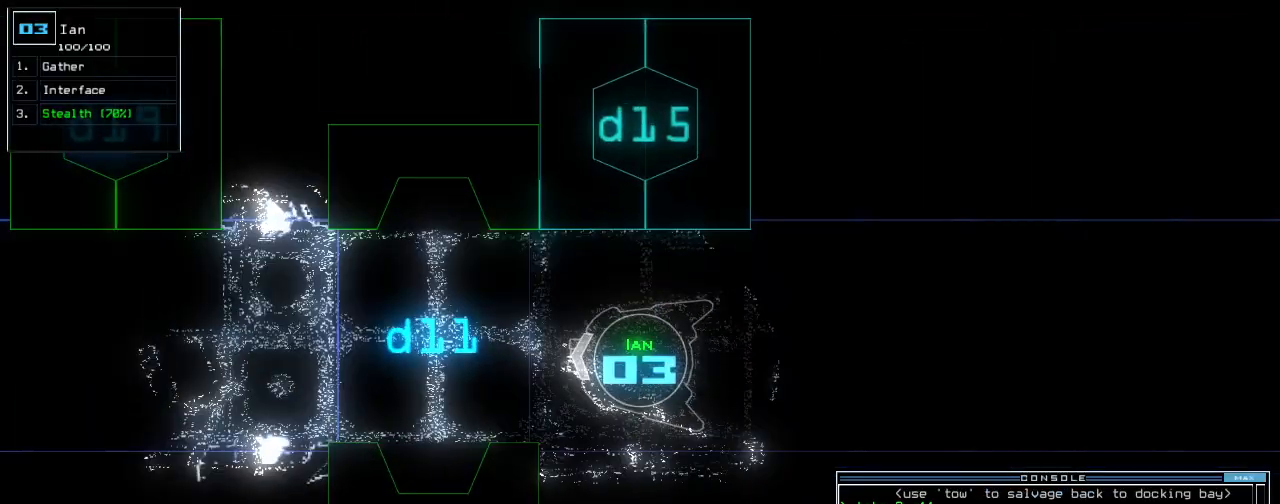
{"keys": ["up"], "events": [[20, "a", "down"], [60, "r", "up"], [140, "a", "up"], [140, "return", "down"], [220, "return", "up"], [380, "d", "down"], [460, "d", "up"]]}
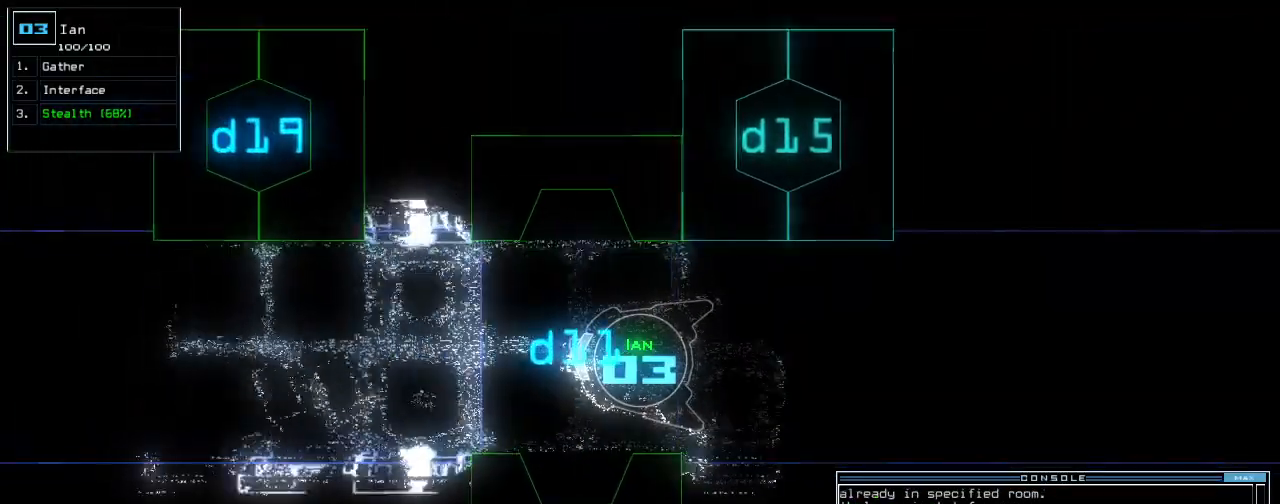
{"keys": ["up"], "events": [[240, "1", "down"], [280, "1", "up"], [340, "1", "down"], [400, "1", "up"]]}
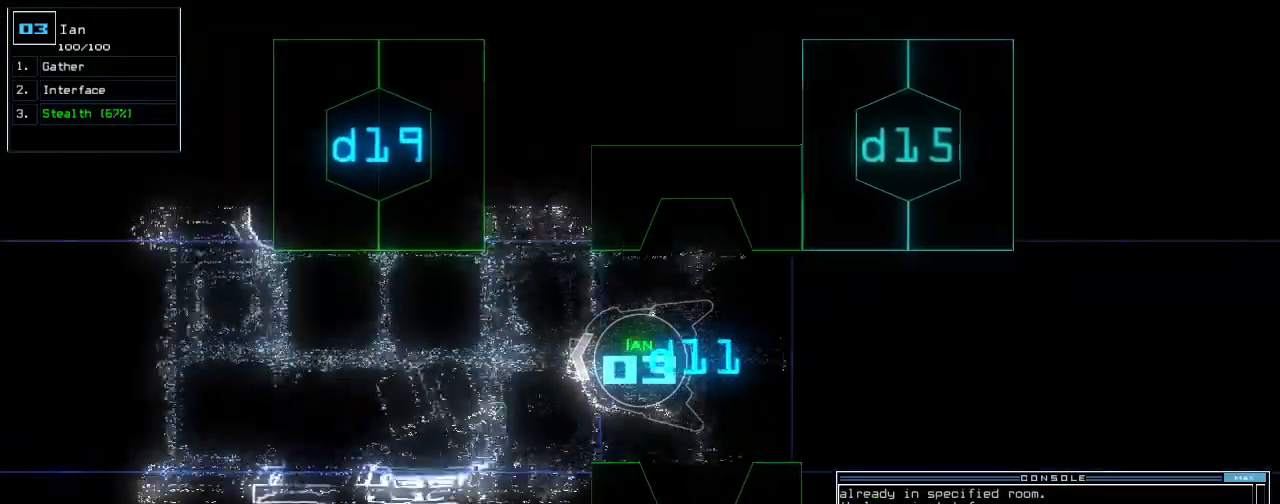
{"keys": ["up"], "events": [[40, "space", "down"], [160, "d", "down"], [160, "space", "up"], [240, "d", "up"], [340, "1", "down"], [400, "1", "up"]]}
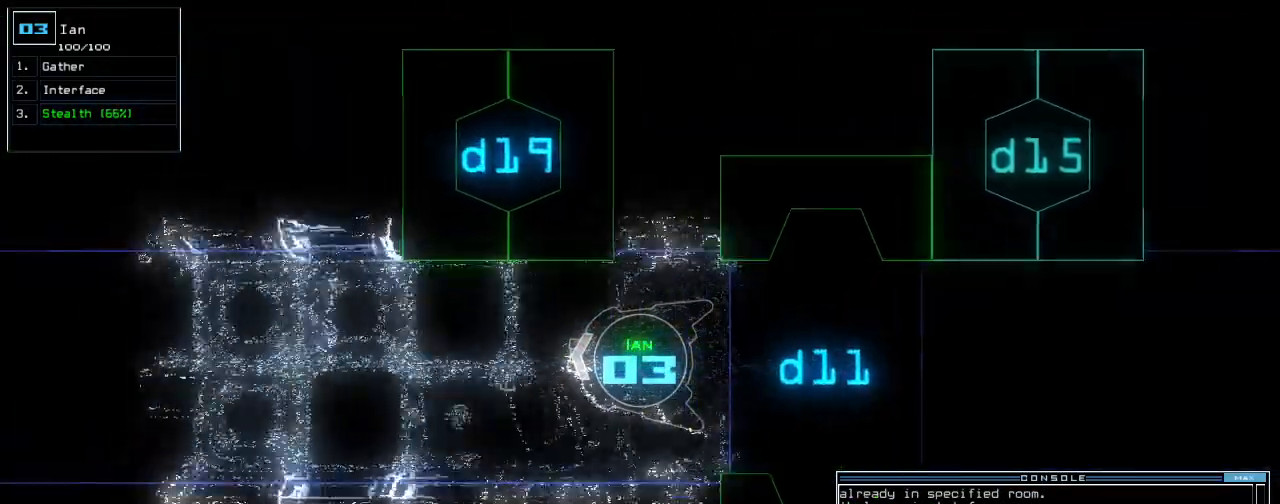
{"keys": []}
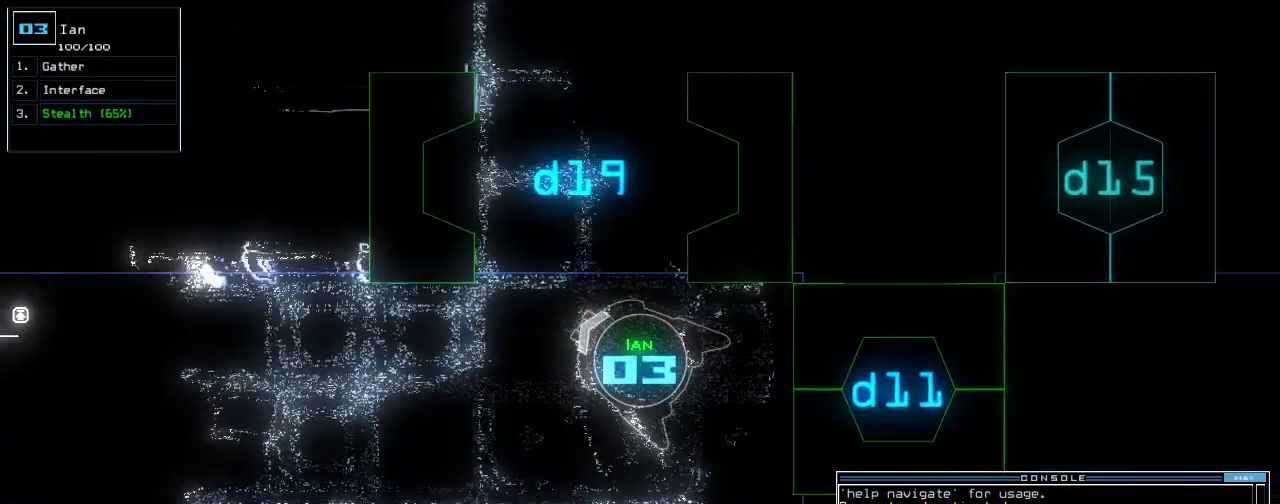
{"keys": ["up"], "events": [[20, "up", "down"], [160, "right", "down"], [440, "right", "up"]]}
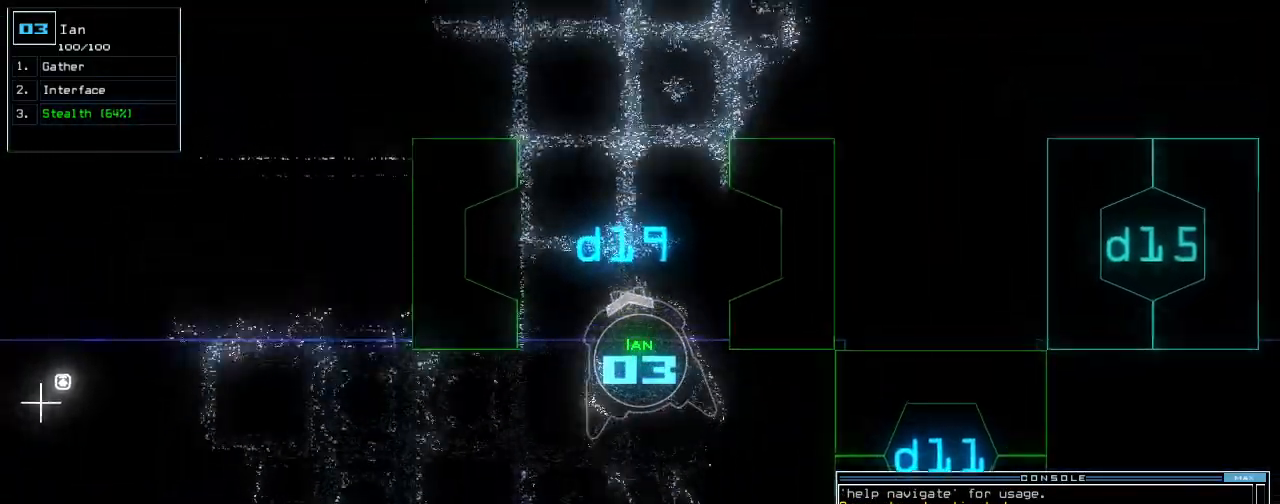
{"keys": ["up"], "events": [[360, "right", "down"], [500, "right", "up"]]}